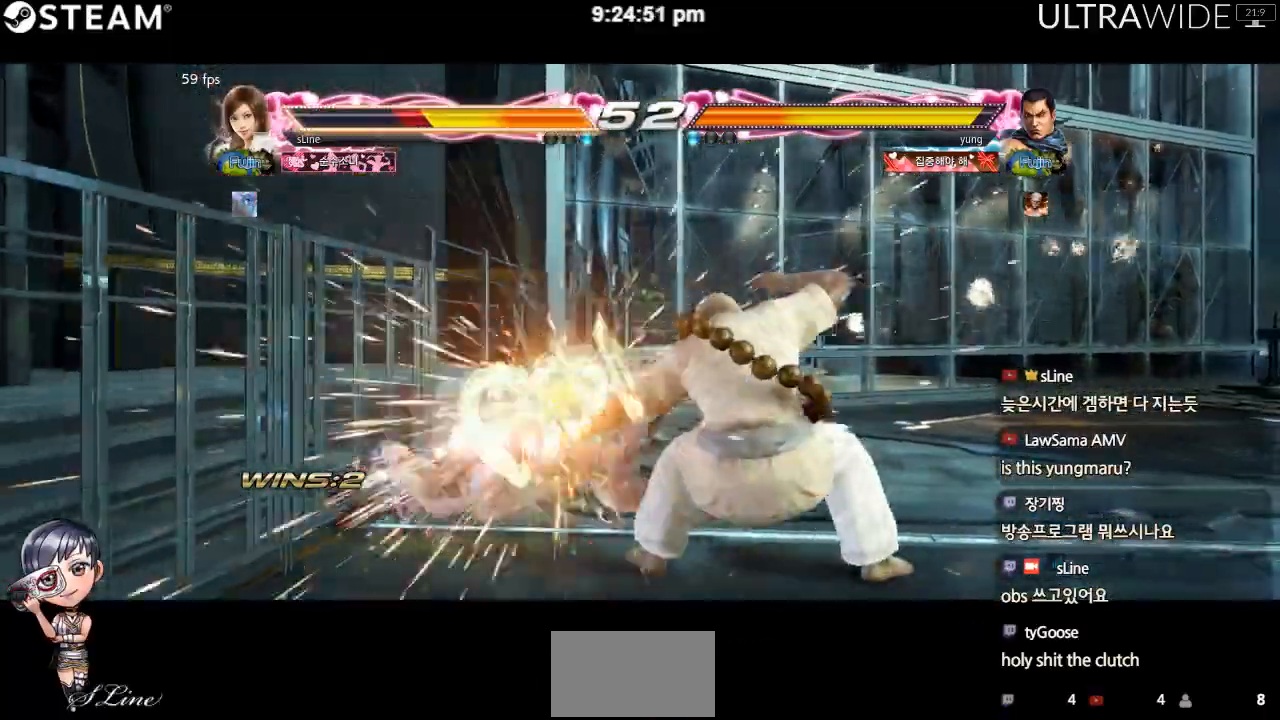
Gameplay with a controller (arcade stick); each line is a JSON object with the inputs held at the frame after it. "events" lists button and stick changes between this image and that frame as [ms after this image, input, new state], when the widget could be followed in between. Not read: L3 R3 other_buttons.
{"buttons": [], "left_stick": "down-left"}
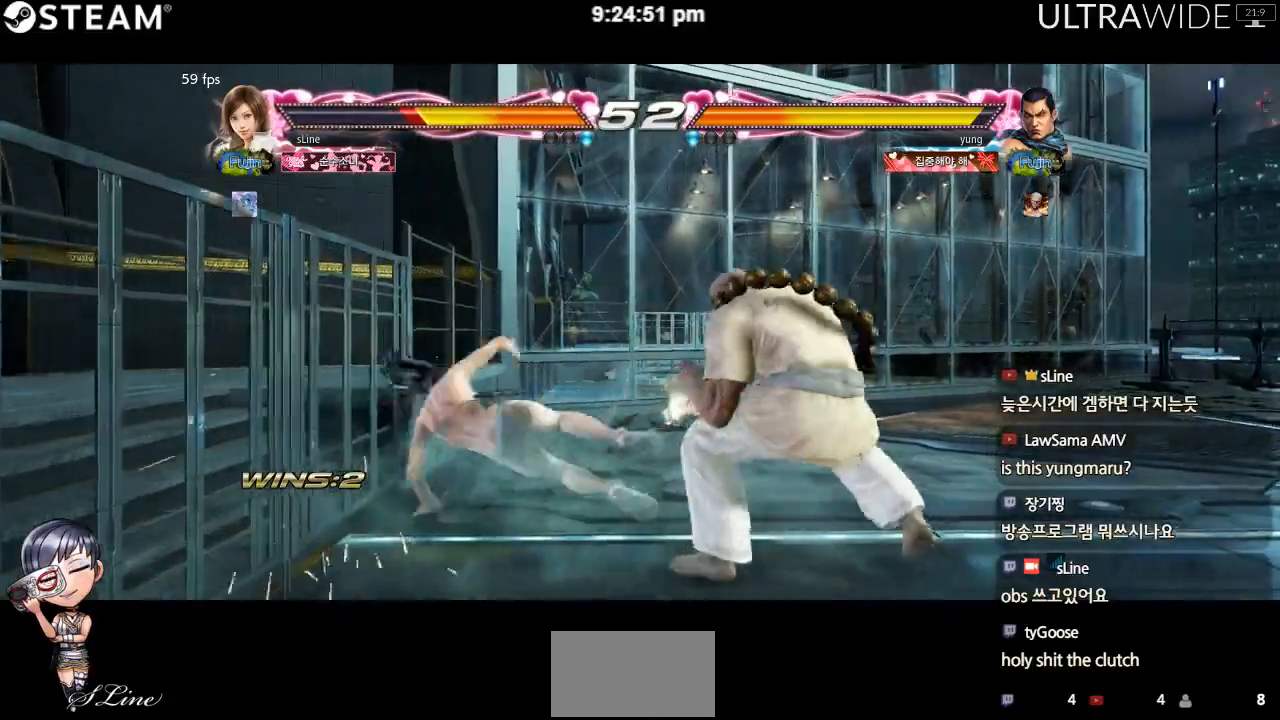
{"buttons": [], "left_stick": "left", "events": [[483, "left_stick", "left"]]}
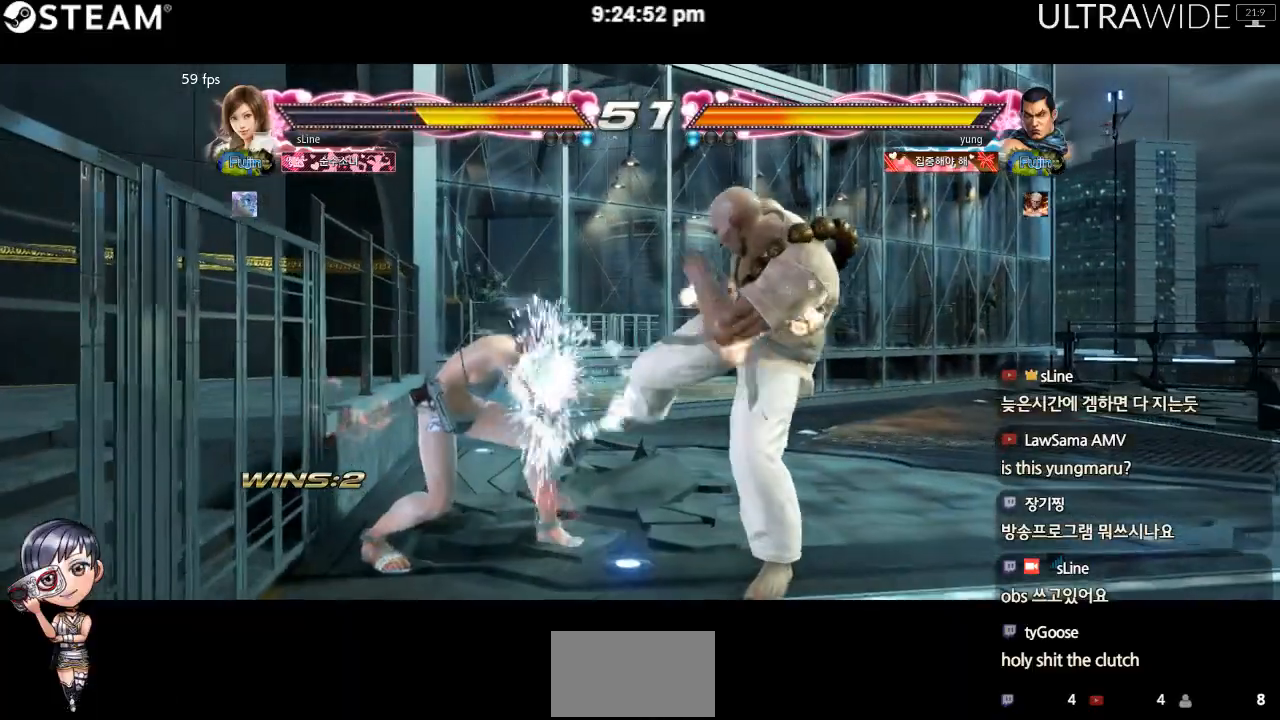
{"buttons": [], "left_stick": "center", "events": [[167, "left_stick", "center"]]}
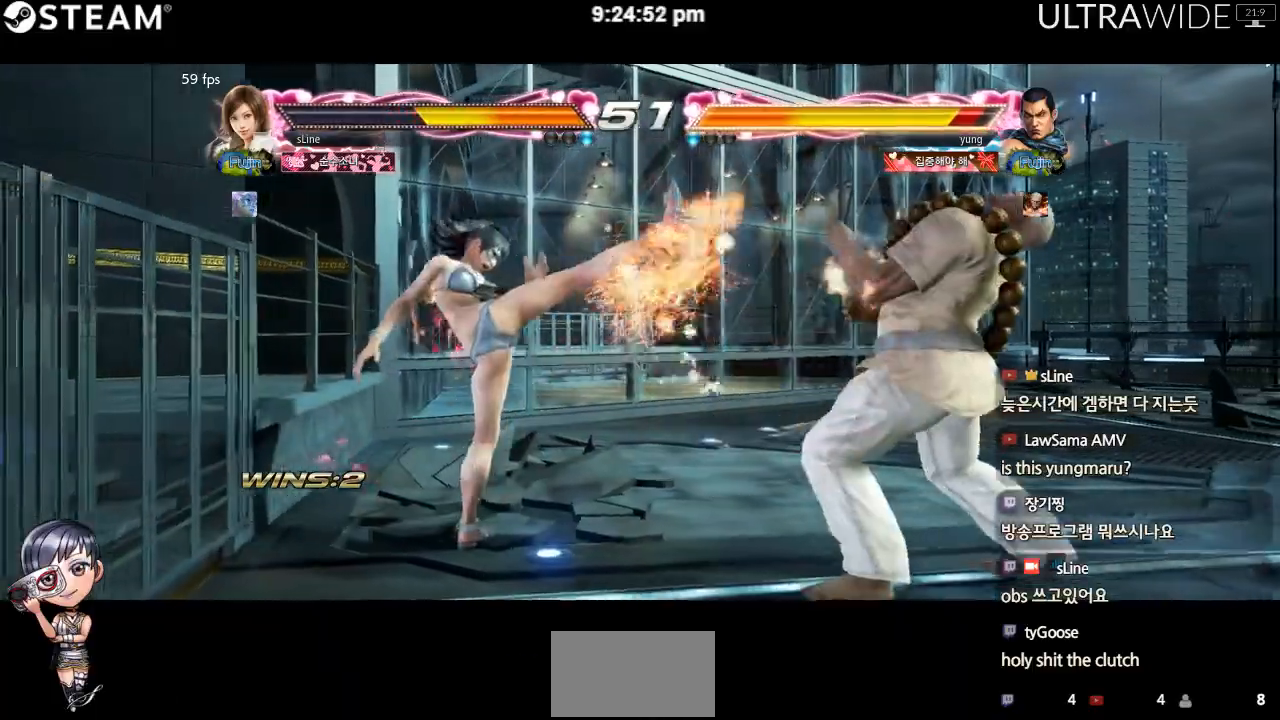
{"buttons": [], "left_stick": "left", "events": [[167, "left_stick", "left"], [233, "left_stick", "center"], [283, "left_stick", "left"]]}
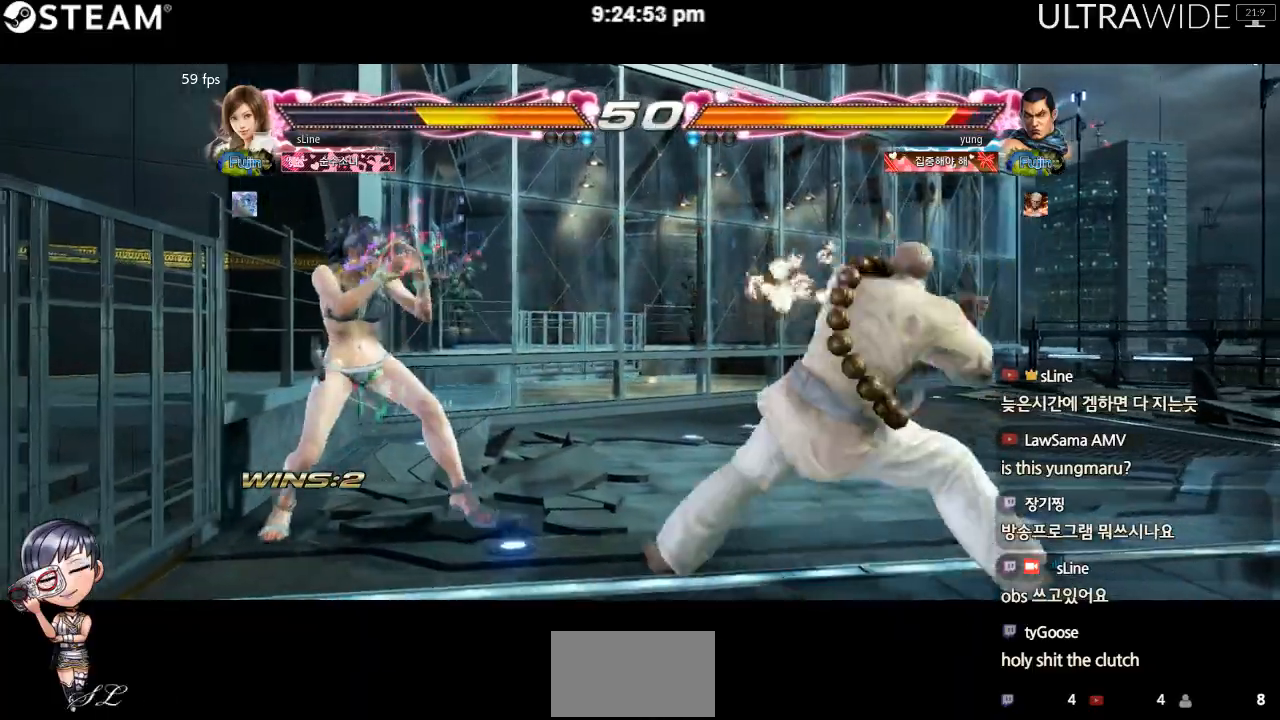
{"buttons": [], "left_stick": "left", "events": []}
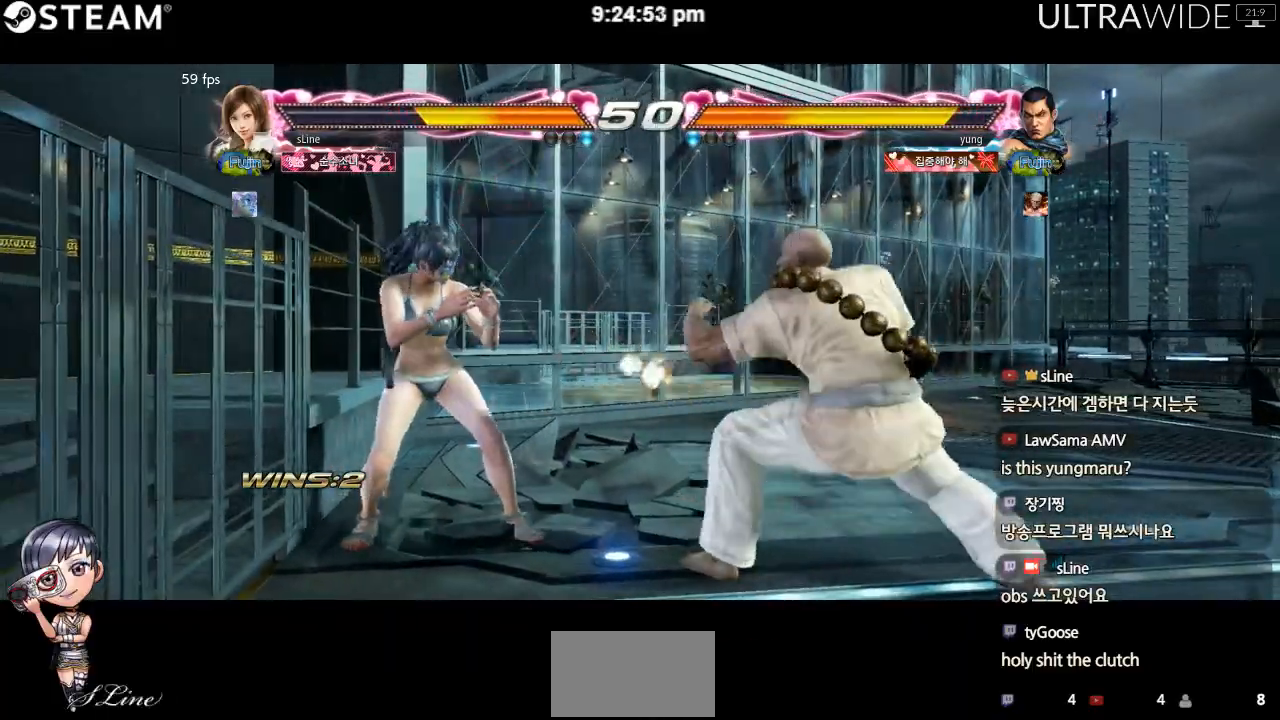
{"buttons": [], "left_stick": "left"}
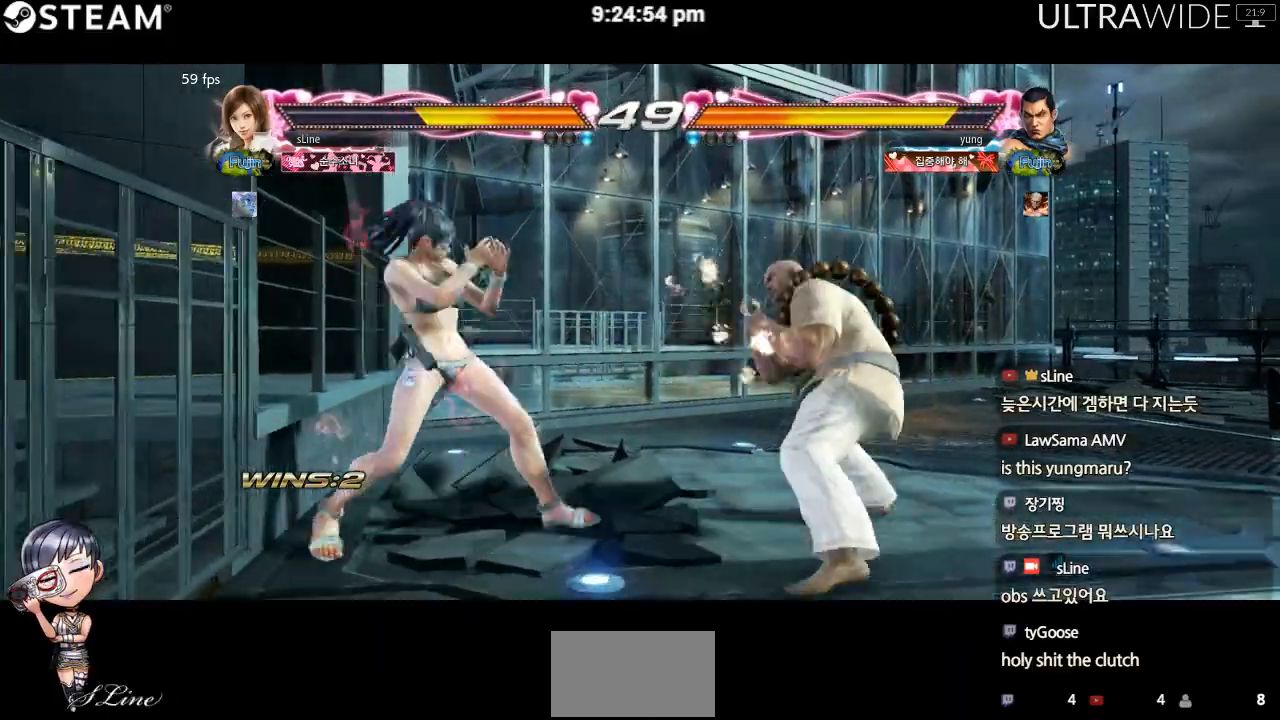
{"buttons": [], "left_stick": "down-left", "events": [[100, "left_stick", "down-left"], [217, "left_stick", "center"], [267, "left_stick", "left"], [433, "left_stick", "down-left"]]}